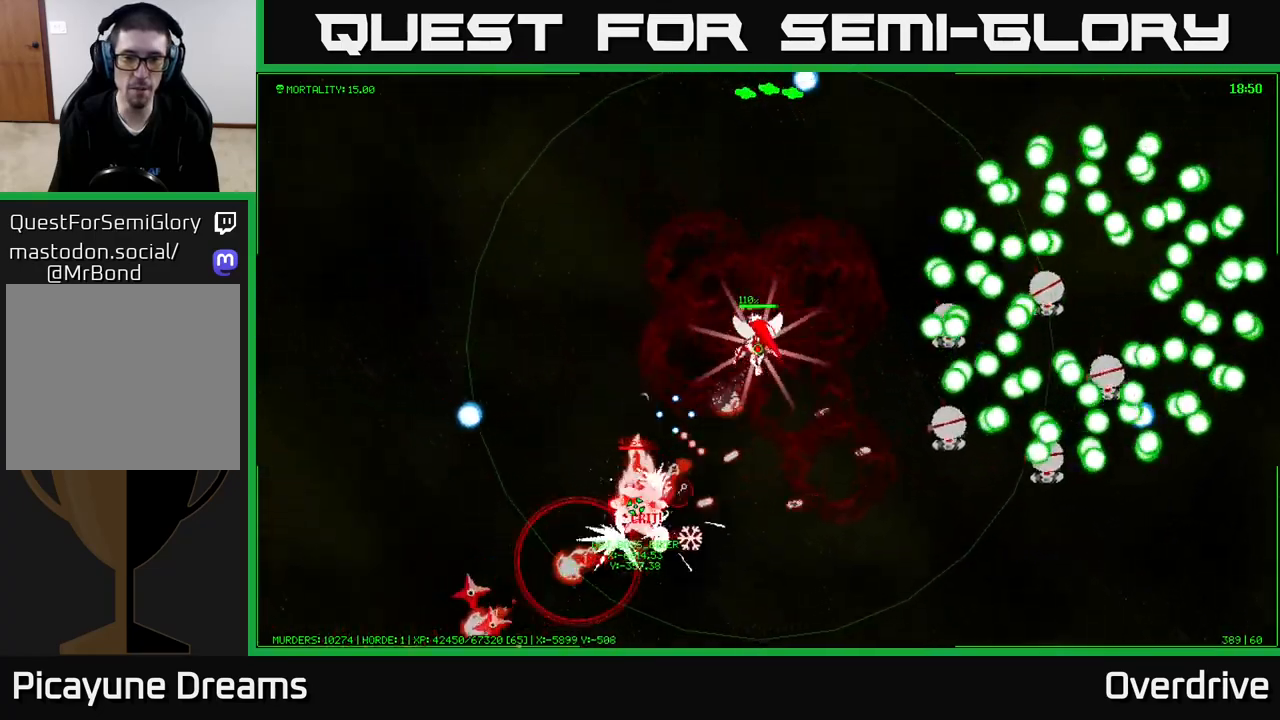
Gameplay with a controller (Xbox layout); each line is a JSON object with the inputs held at the frame after it. "events" lists button and stick changes between this image and that frame as [ms after this image, input, new state], when the widget could be followed in between.
{"buttons": [], "left_stick": "up-left", "right_stick": "center", "events": [[100, "left_stick", "up"], [333, "left_stick", "up-left"]]}
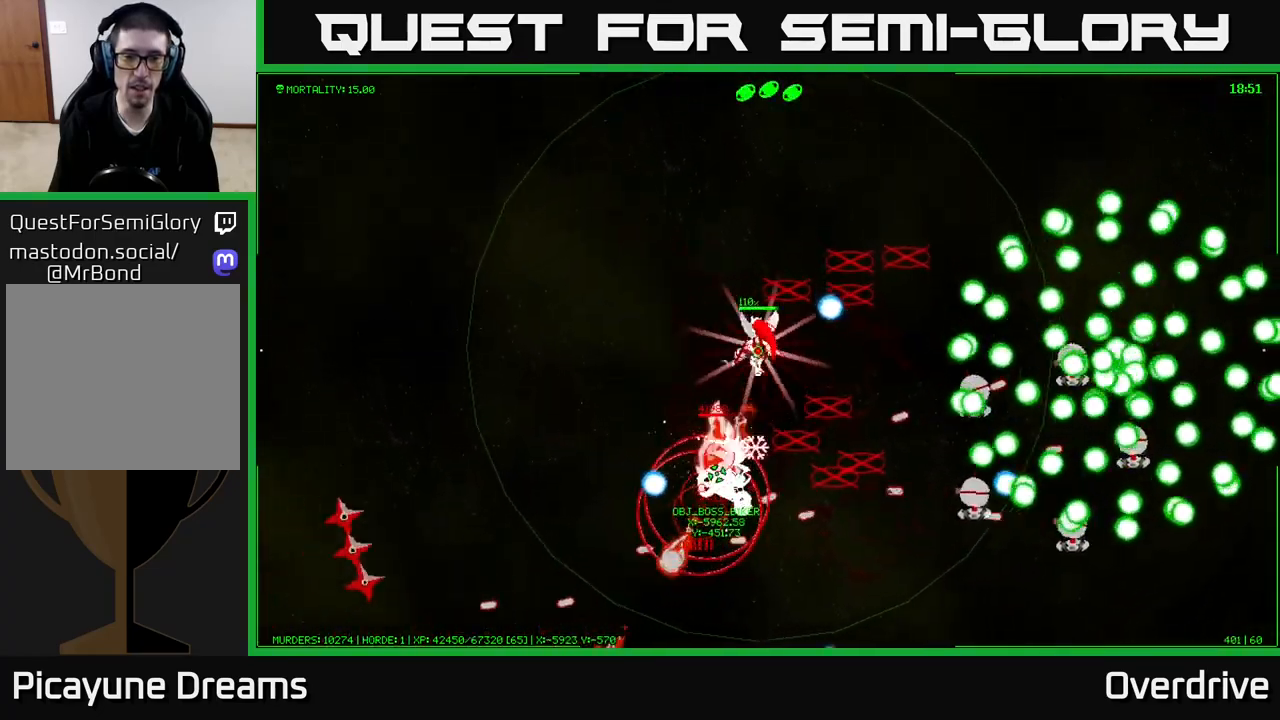
{"buttons": [], "left_stick": "up-left", "right_stick": "center", "events": []}
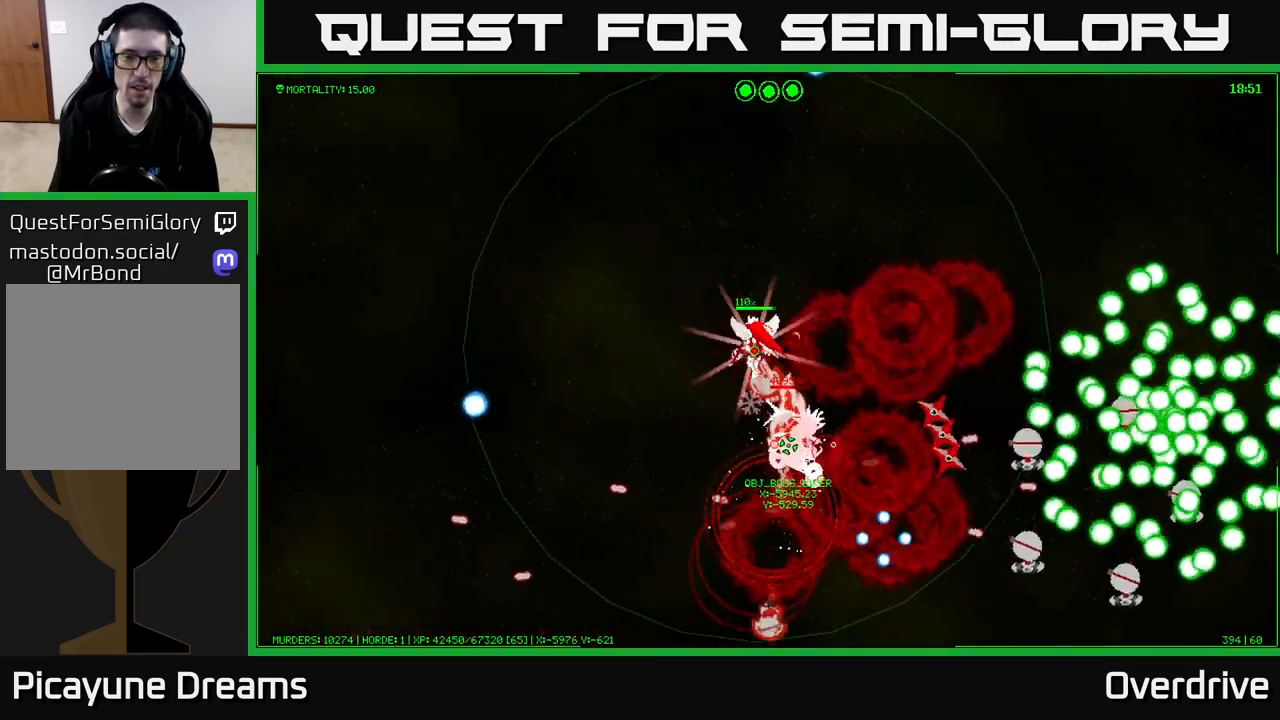
{"buttons": [], "left_stick": "up-left", "right_stick": "center", "events": []}
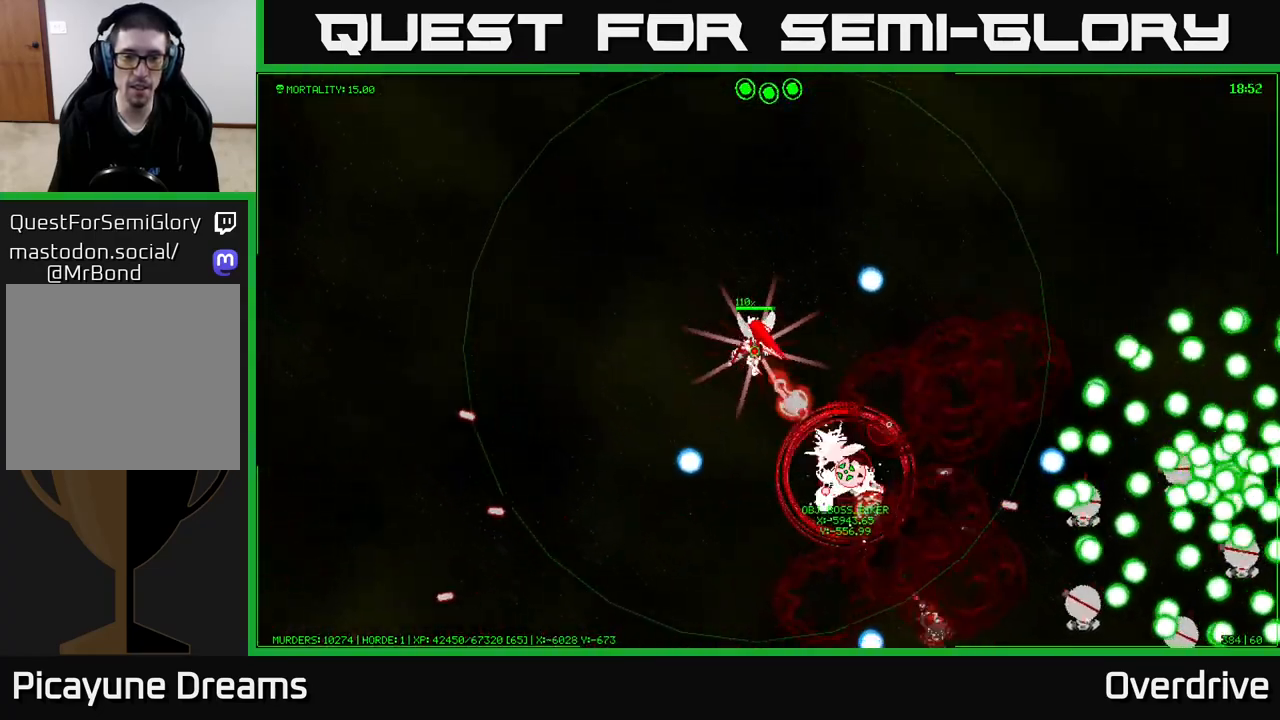
{"buttons": [], "left_stick": "up-left", "right_stick": "center", "events": []}
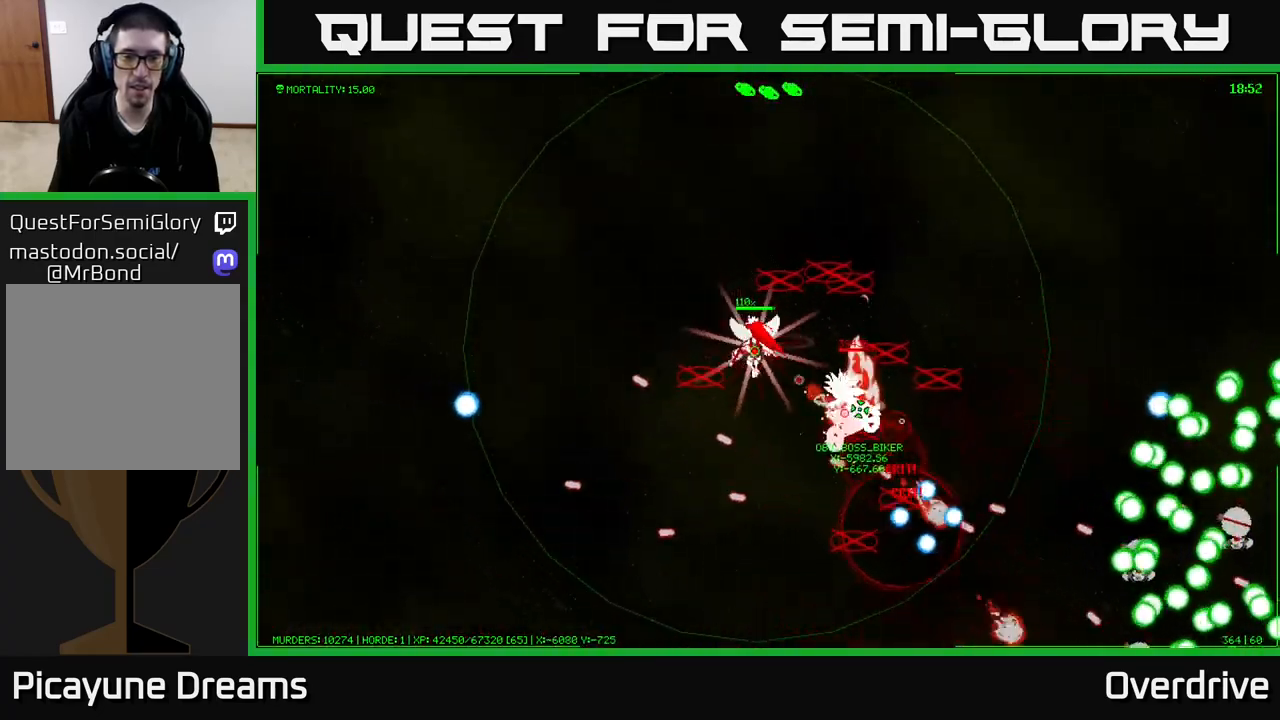
{"buttons": [], "left_stick": "up-left", "right_stick": "center", "events": []}
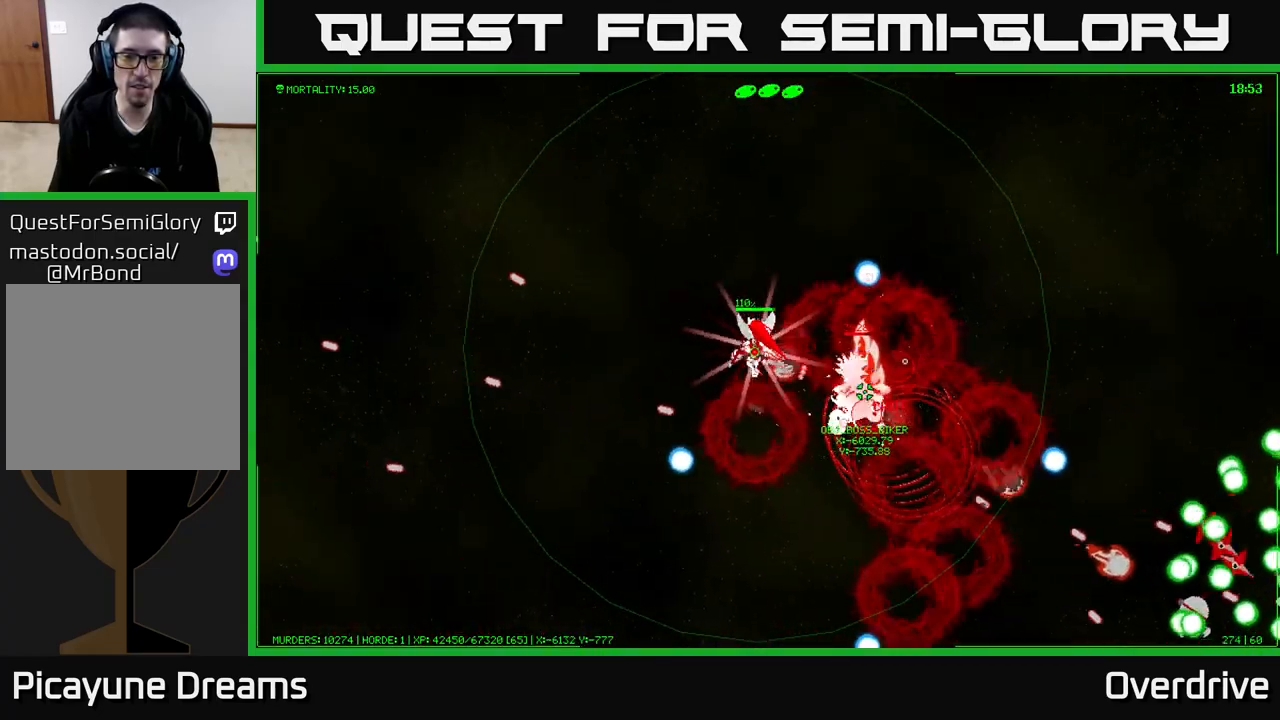
{"buttons": [], "left_stick": "up-left", "right_stick": "center", "events": []}
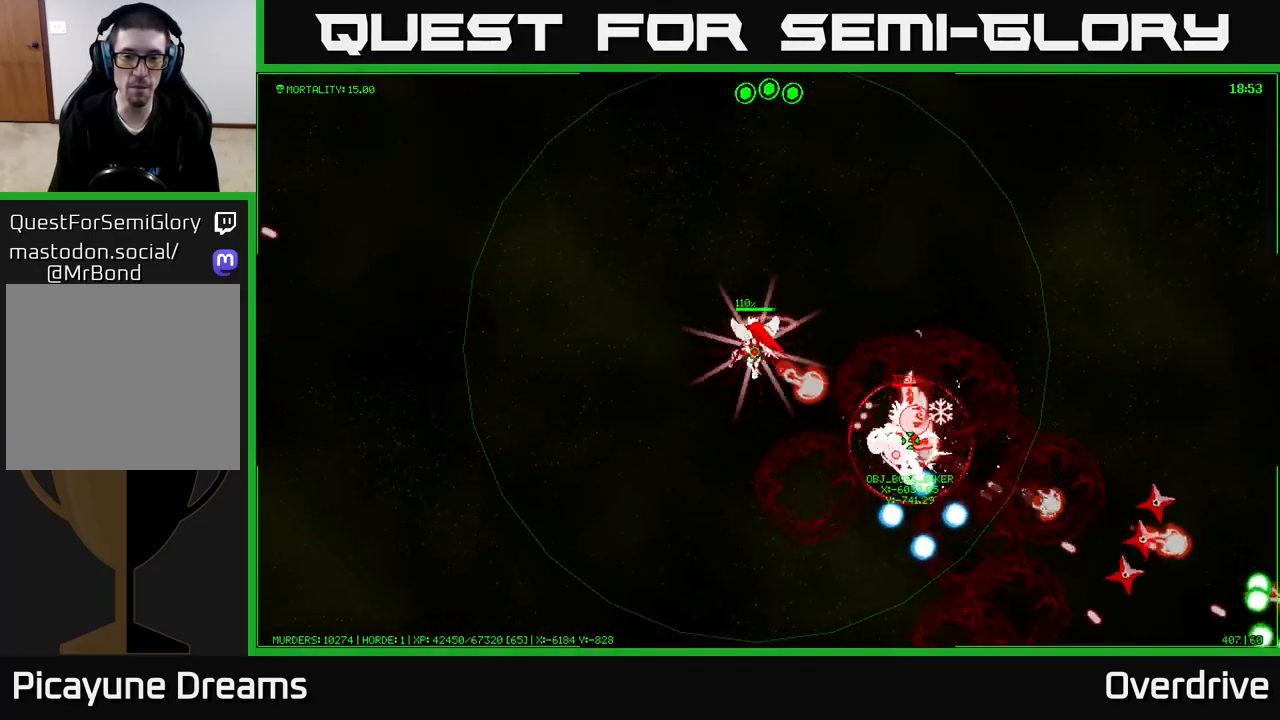
{"buttons": [], "left_stick": "down-left", "right_stick": "center", "events": [[50, "left_stick", "left"], [200, "left_stick", "down-left"]]}
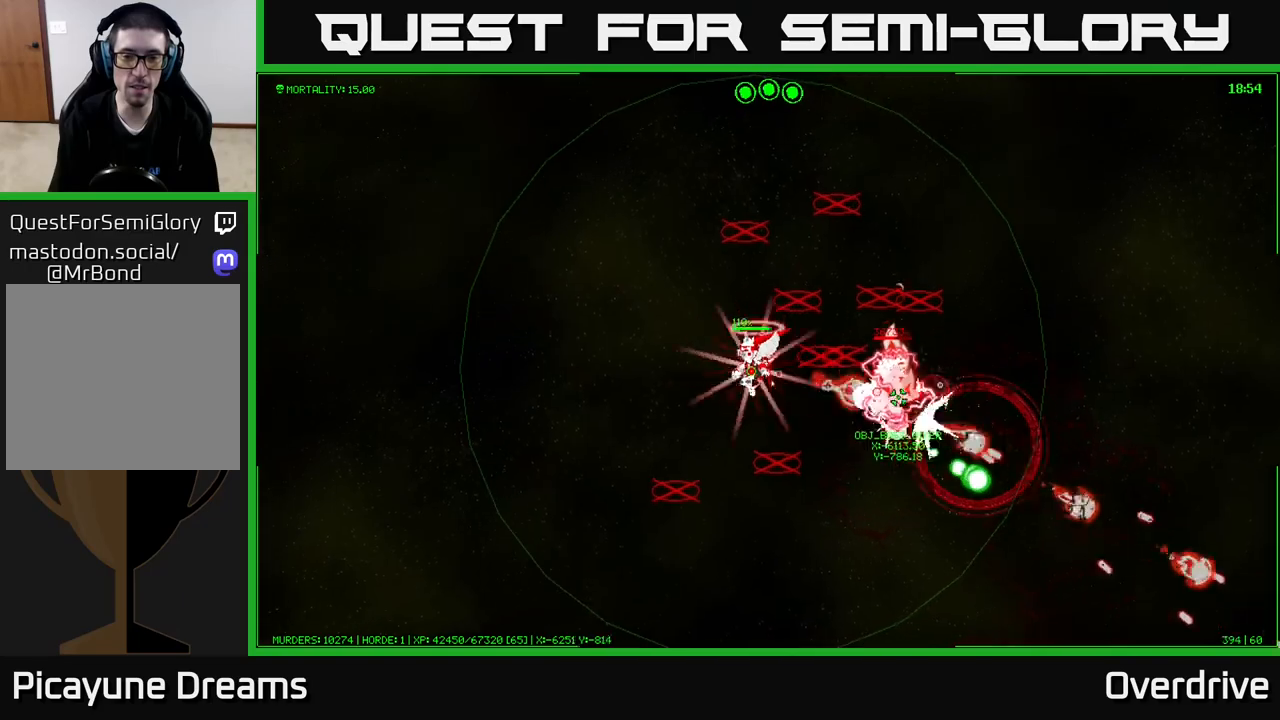
{"buttons": [], "left_stick": "down-left", "right_stick": "center", "events": []}
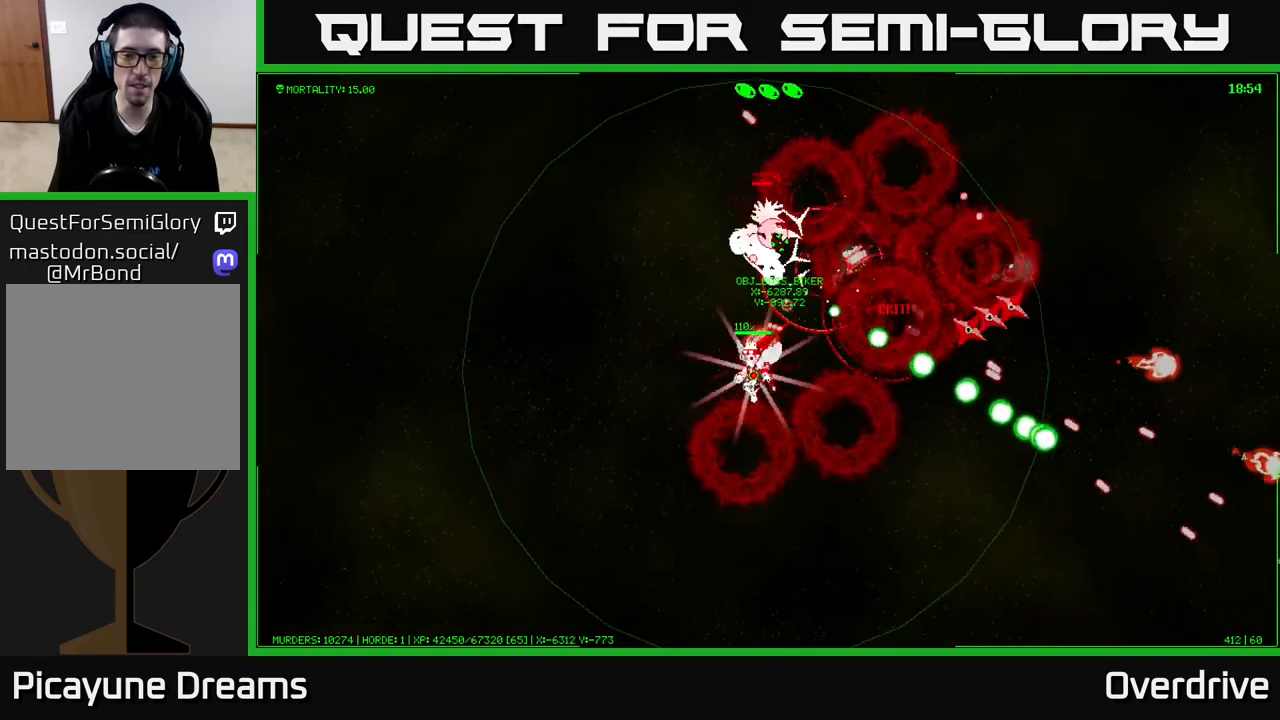
{"buttons": [], "left_stick": "left", "right_stick": "center", "events": [[217, "left_stick", "left"]]}
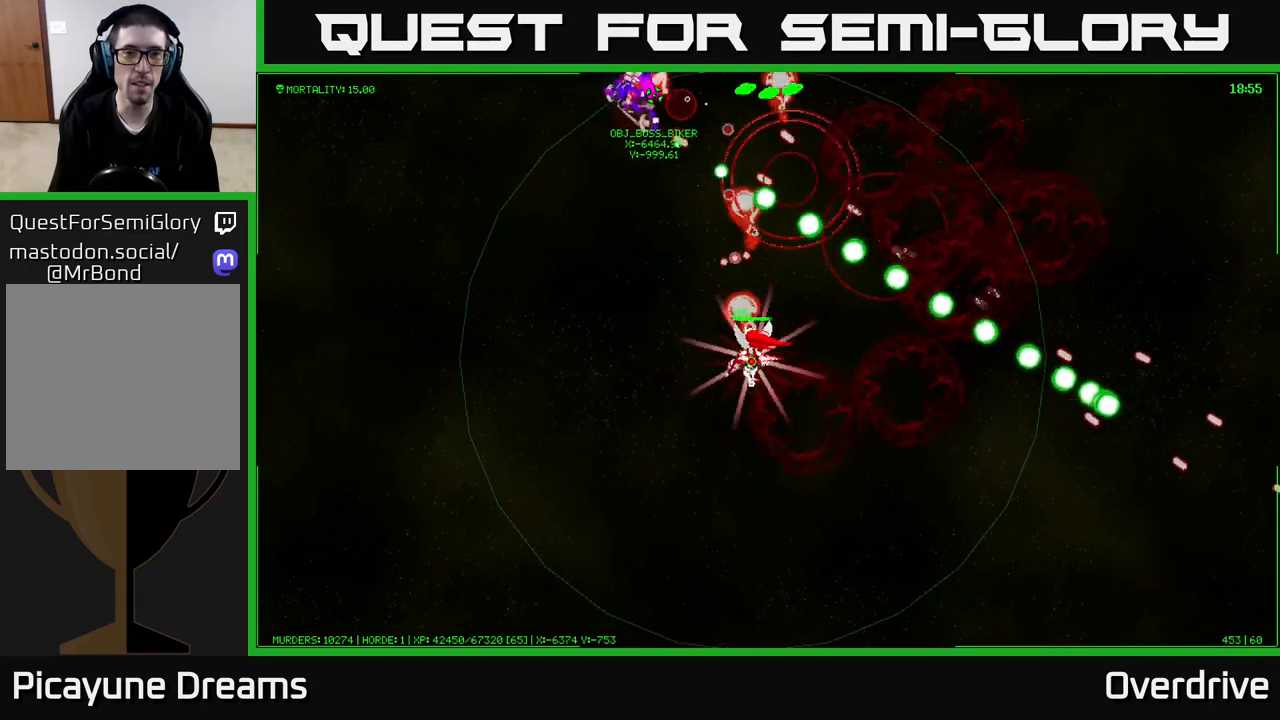
{"buttons": [], "left_stick": "up-left", "right_stick": "center", "events": [[500, "left_stick", "up-left"]]}
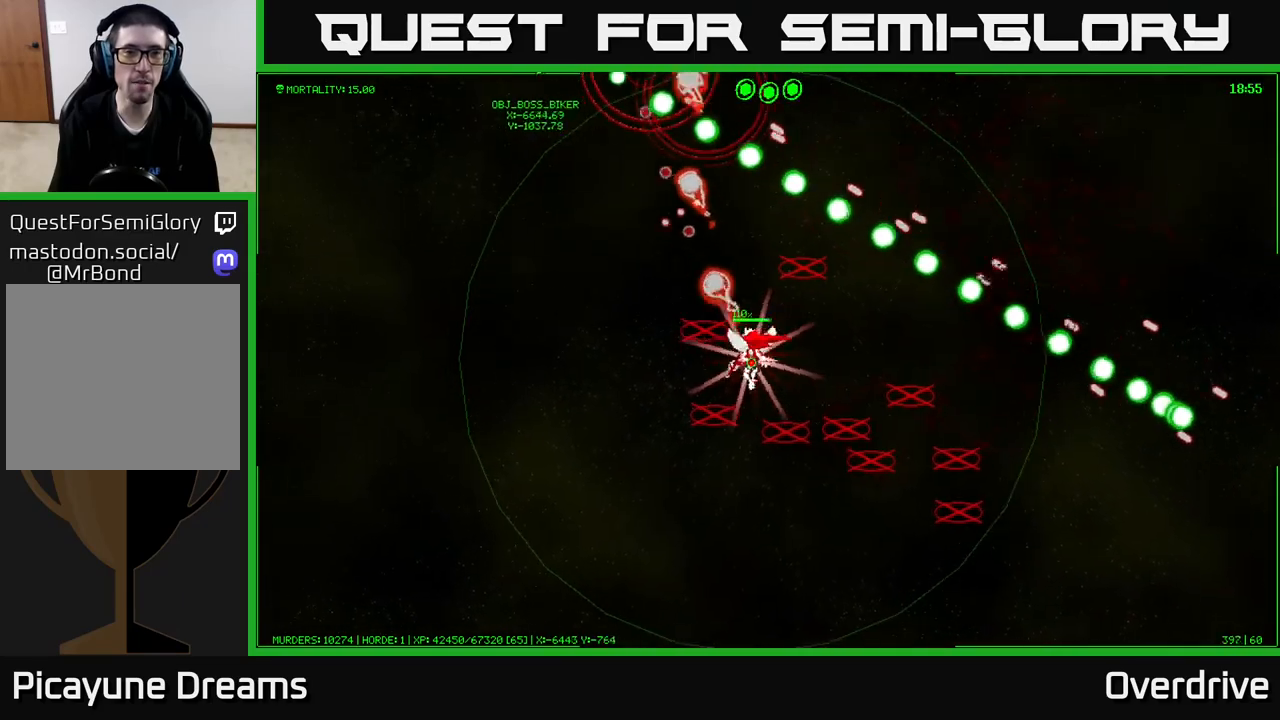
{"buttons": [], "left_stick": "down", "right_stick": "center", "events": [[417, "left_stick", "down"]]}
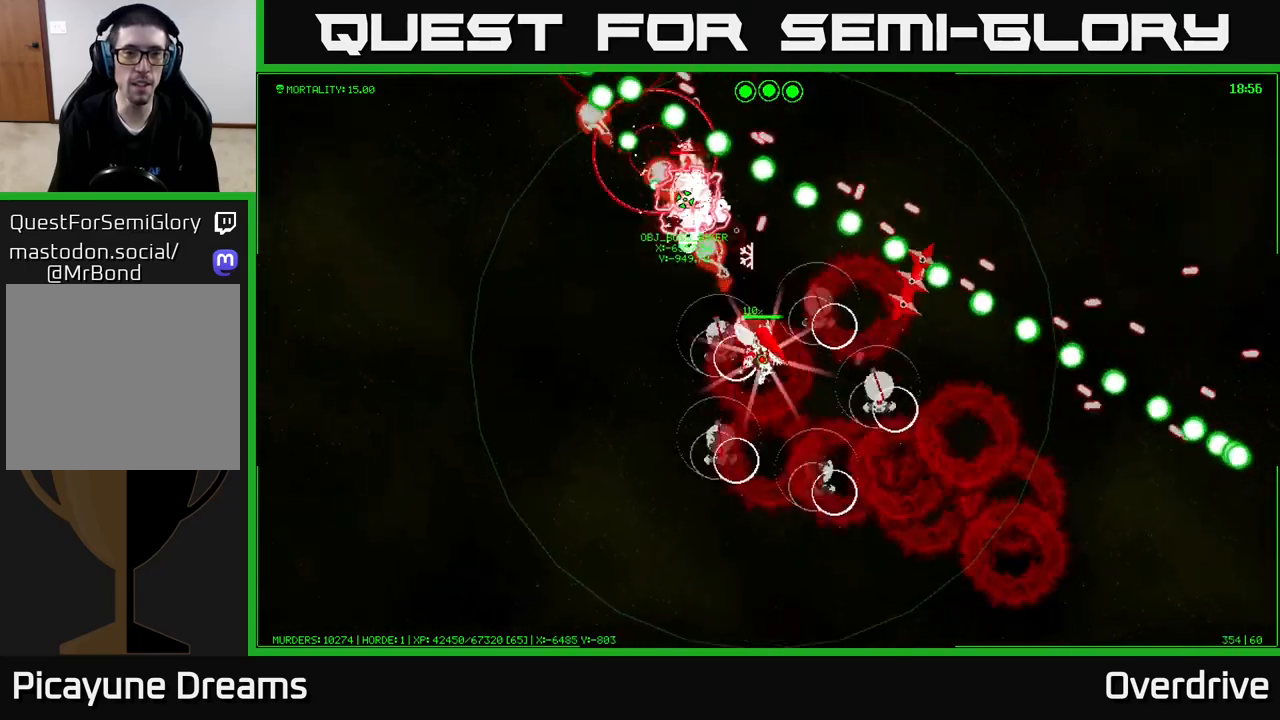
{"buttons": [], "left_stick": "down-left", "right_stick": "center", "events": [[150, "left_stick", "down-left"]]}
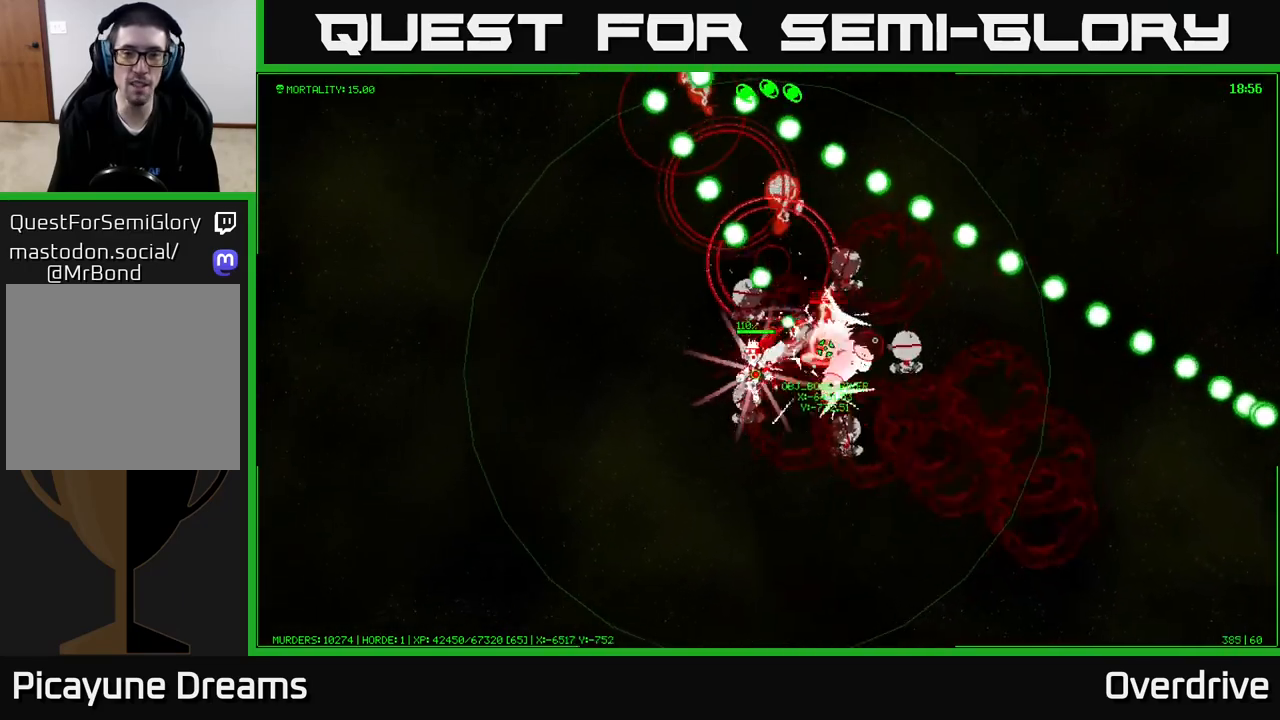
{"buttons": [], "left_stick": "down-left", "right_stick": "center", "events": []}
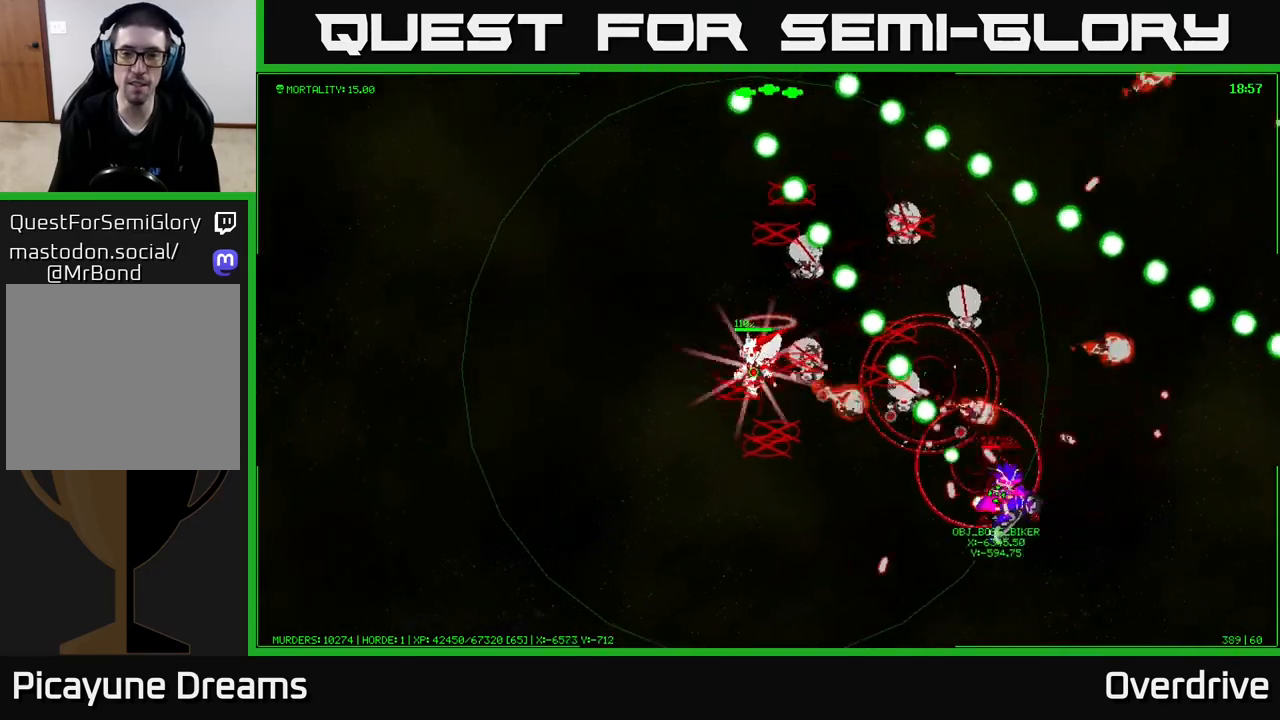
{"buttons": [], "left_stick": "up", "right_stick": "center", "events": [[217, "left_stick", "up-left"], [367, "left_stick", "up"]]}
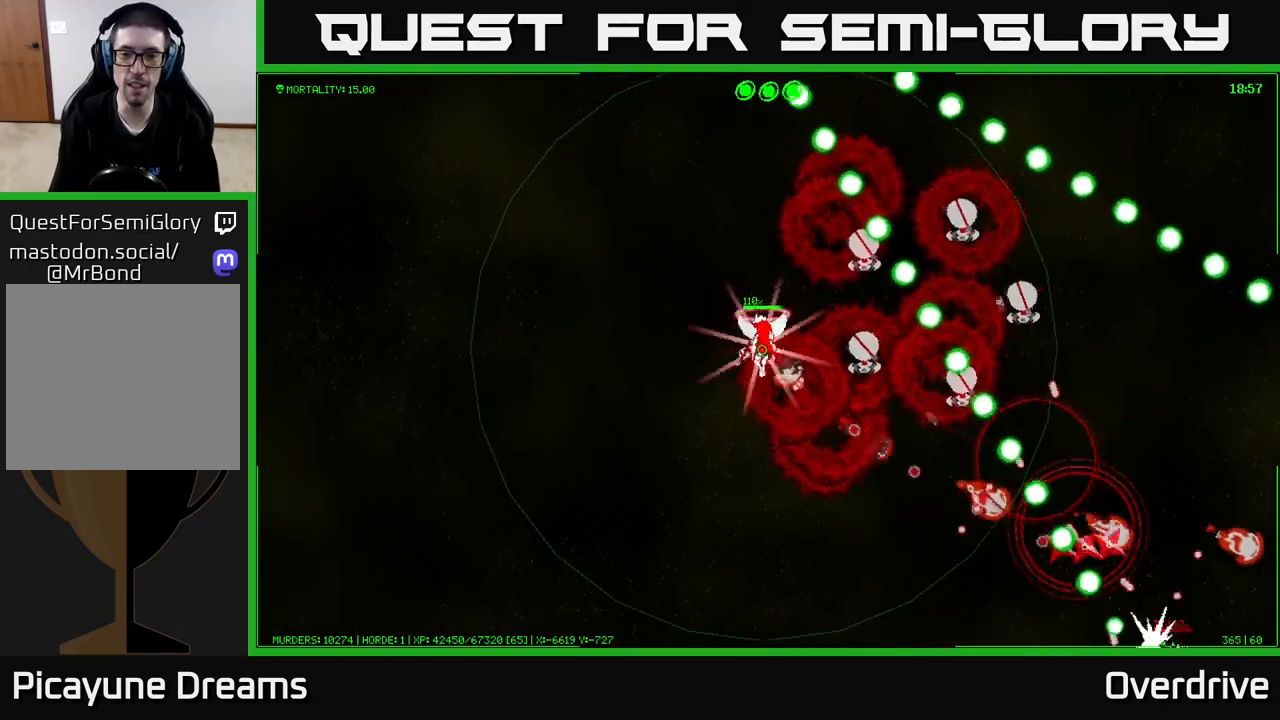
{"buttons": [], "left_stick": "down-left", "right_stick": "center", "events": [[150, "left_stick", "up-left"], [250, "left_stick", "left"], [483, "left_stick", "down-left"]]}
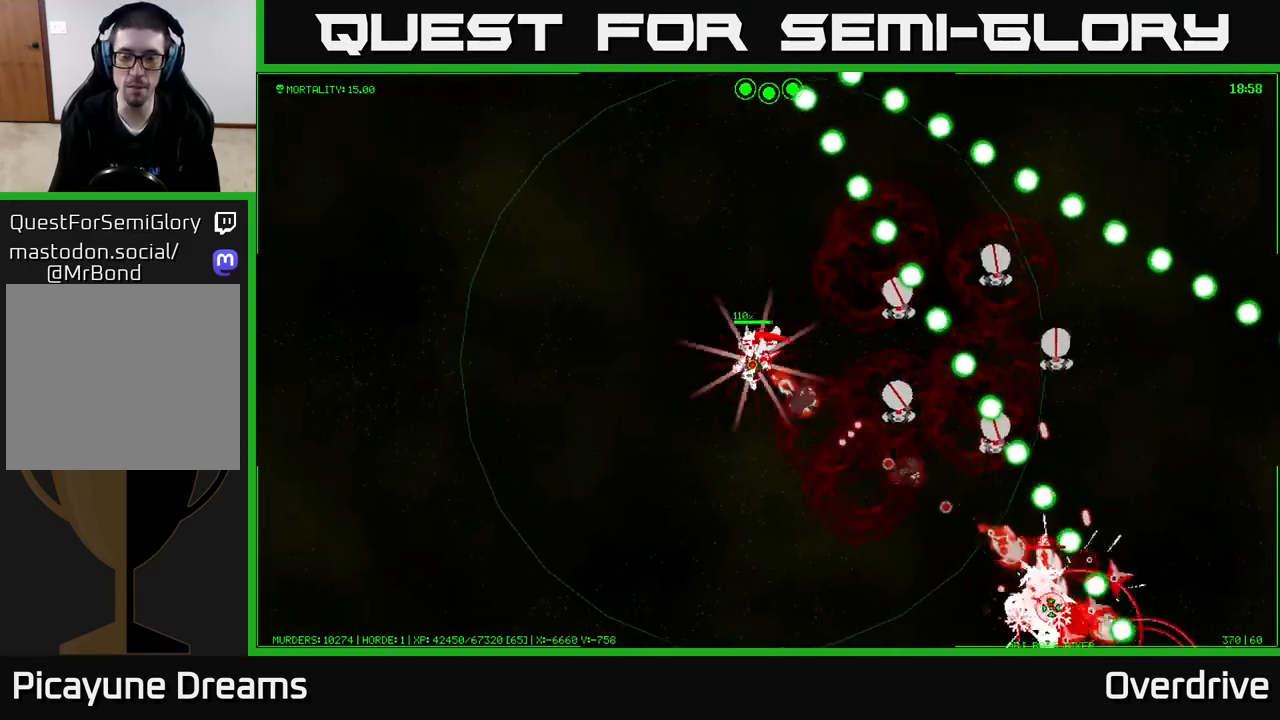
{"buttons": [], "left_stick": "down-left", "right_stick": "center", "events": []}
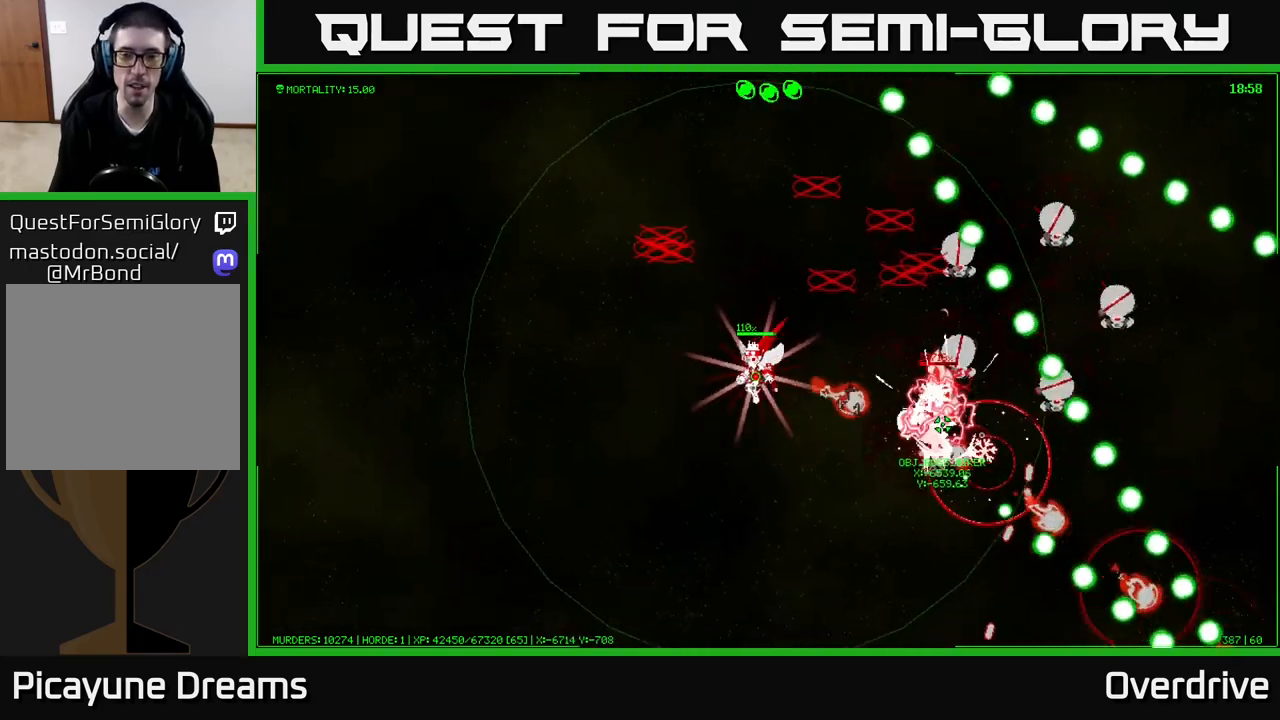
{"buttons": [], "left_stick": "left", "right_stick": "center", "events": [[483, "left_stick", "left"]]}
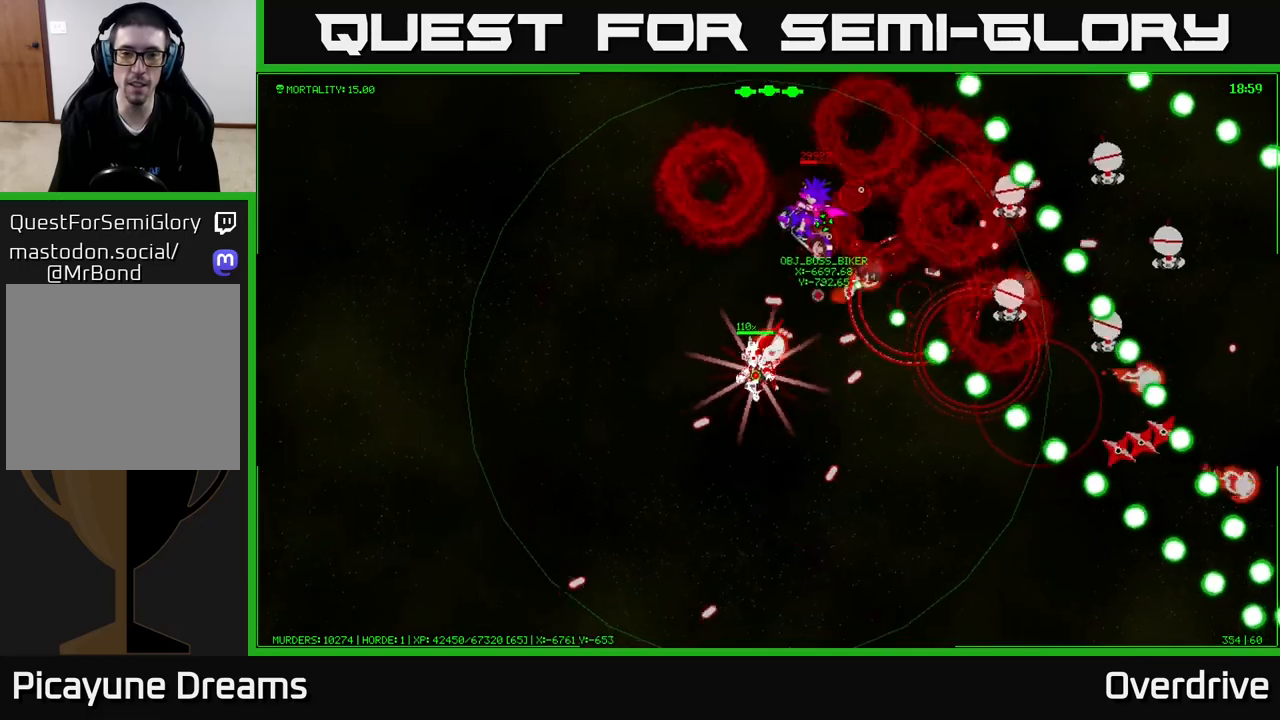
{"buttons": [], "left_stick": "down-left", "right_stick": "center", "events": [[100, "left_stick", "up-left"], [400, "left_stick", "down-left"]]}
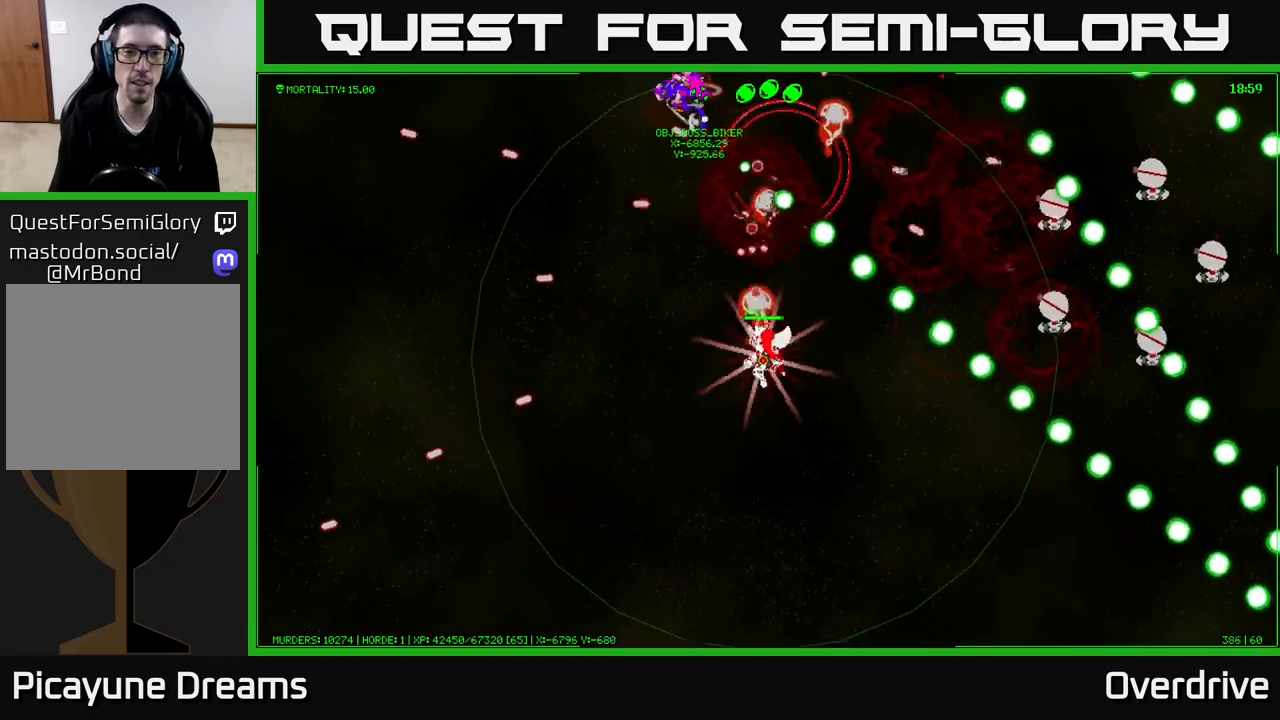
{"buttons": [], "left_stick": "down-left", "right_stick": "center", "events": [[83, "left_stick", "up-left"], [333, "left_stick", "down-left"]]}
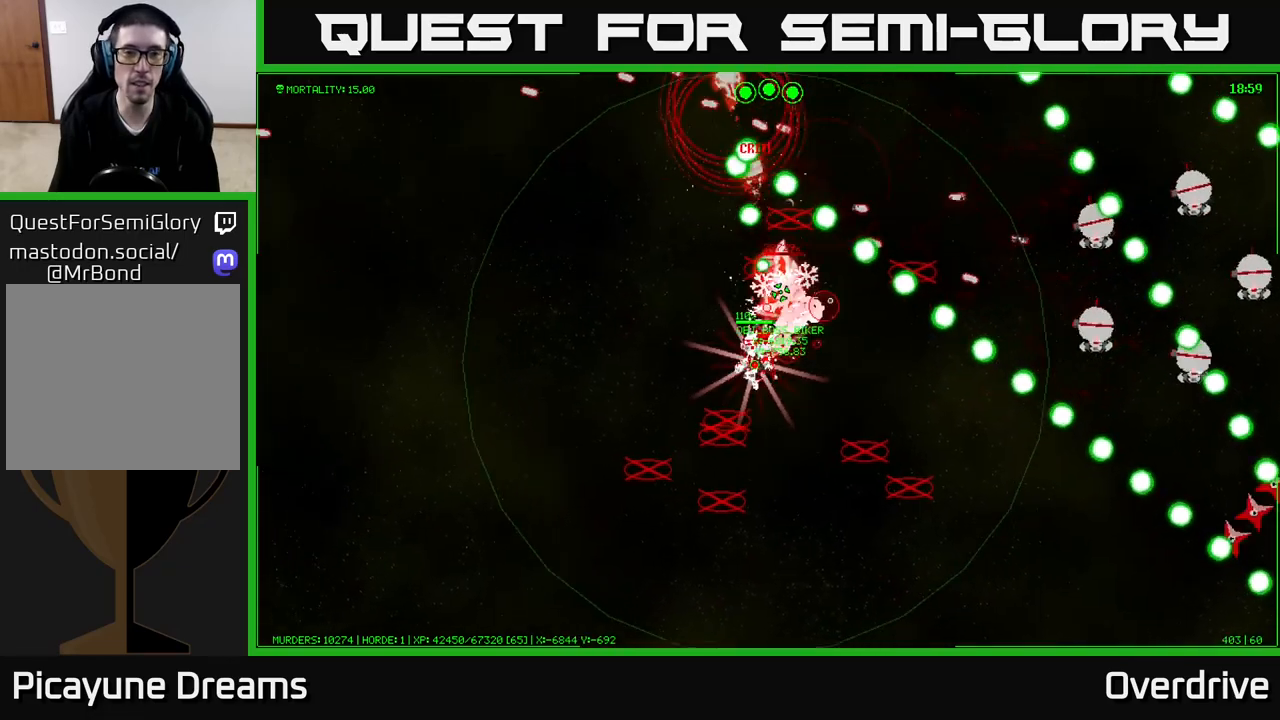
{"buttons": [], "left_stick": "left", "right_stick": "center", "events": [[367, "left_stick", "left"]]}
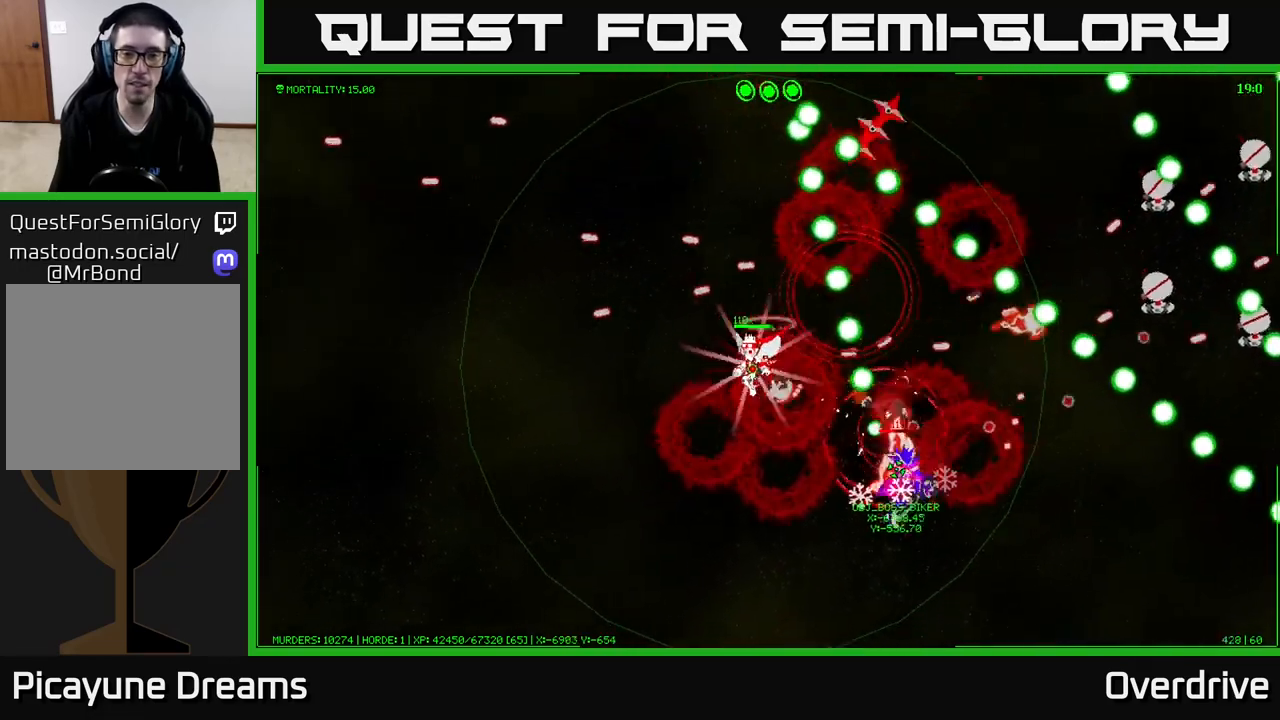
{"buttons": [], "left_stick": "up-left", "right_stick": "center", "events": [[50, "left_stick", "center"], [283, "left_stick", "up"], [433, "left_stick", "up-left"]]}
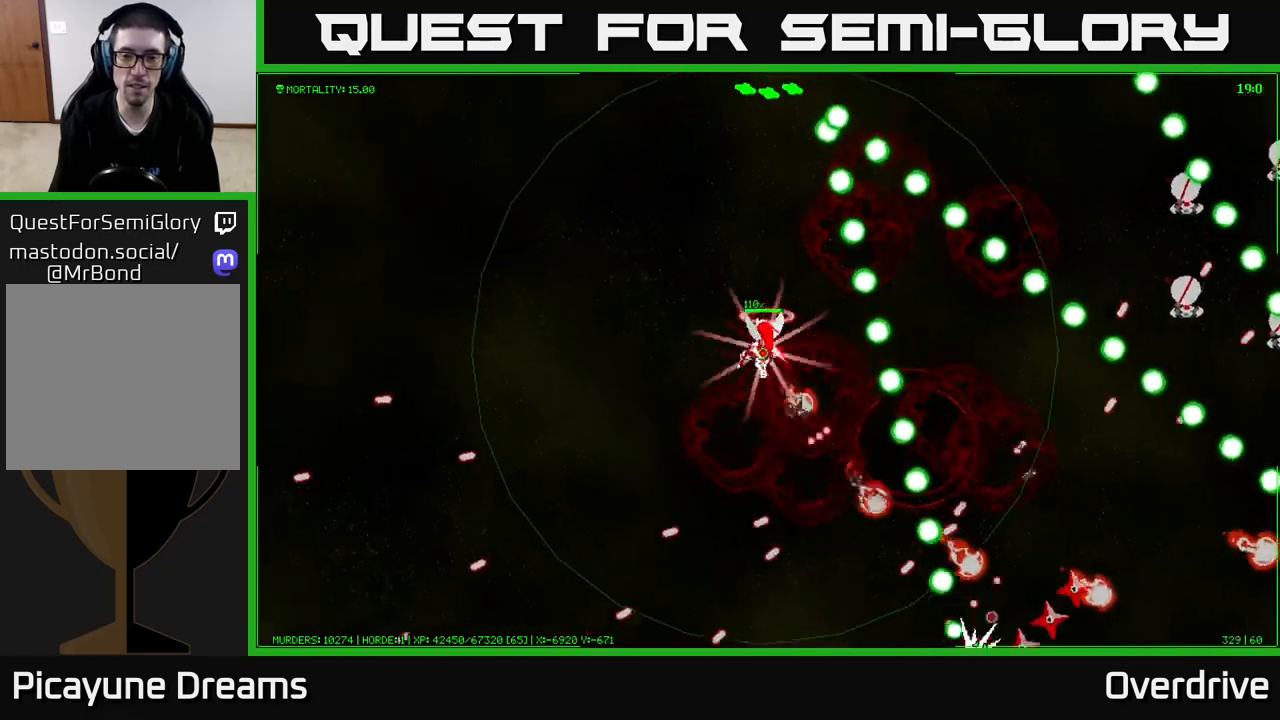
{"buttons": [], "left_stick": "up-left", "right_stick": "center", "events": [[33, "left_stick", "left"], [400, "left_stick", "up-left"]]}
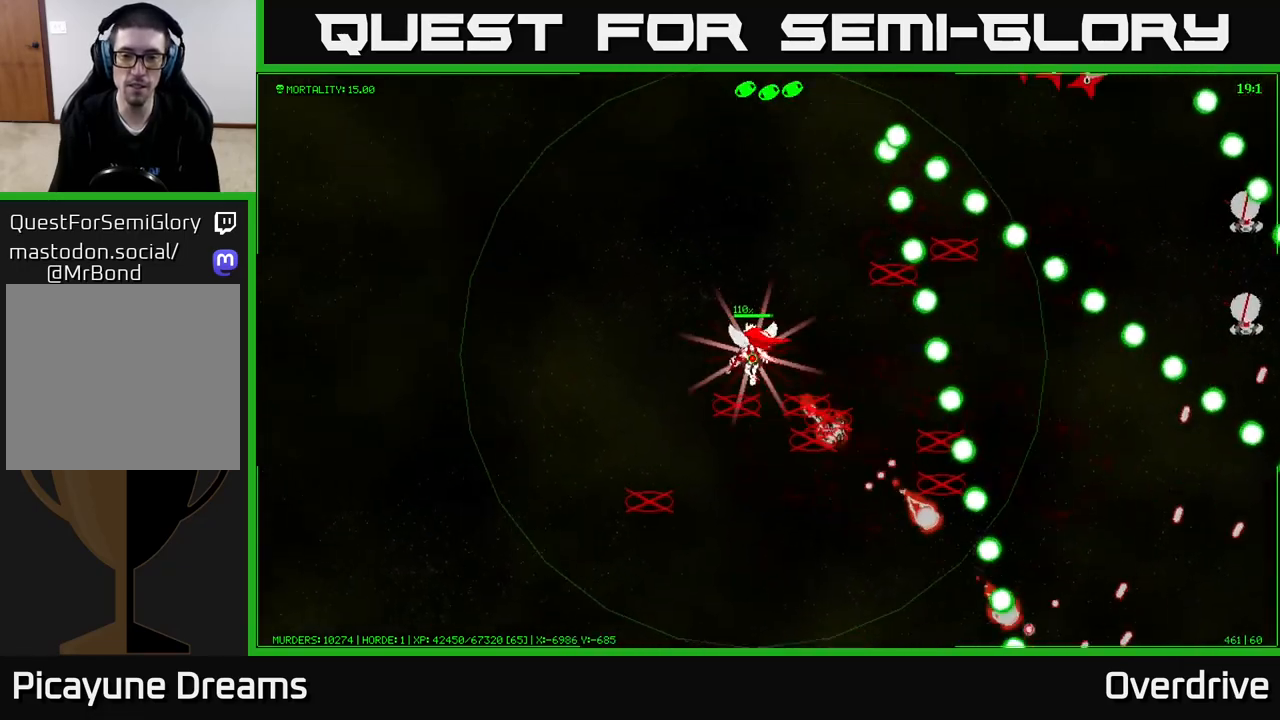
{"buttons": [], "left_stick": "down-left", "right_stick": "center", "events": [[183, "left_stick", "left"], [367, "left_stick", "down-left"]]}
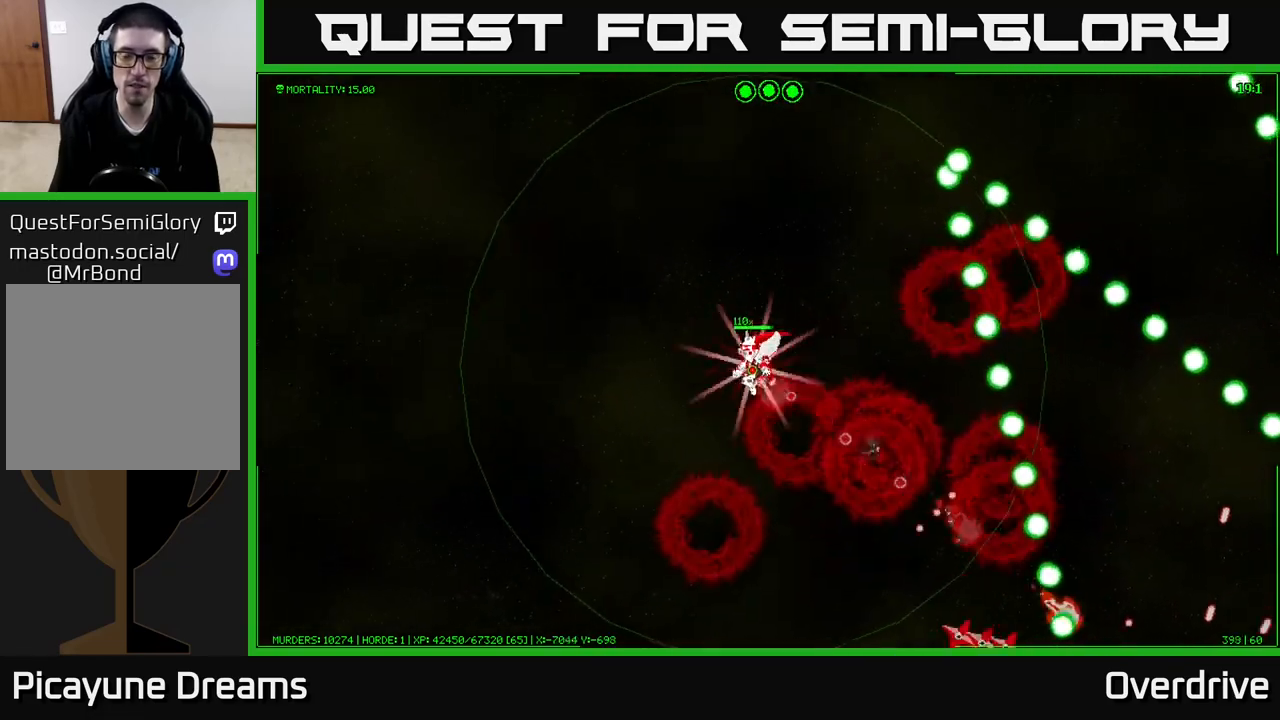
{"buttons": [], "left_stick": "down-left", "right_stick": "center", "events": []}
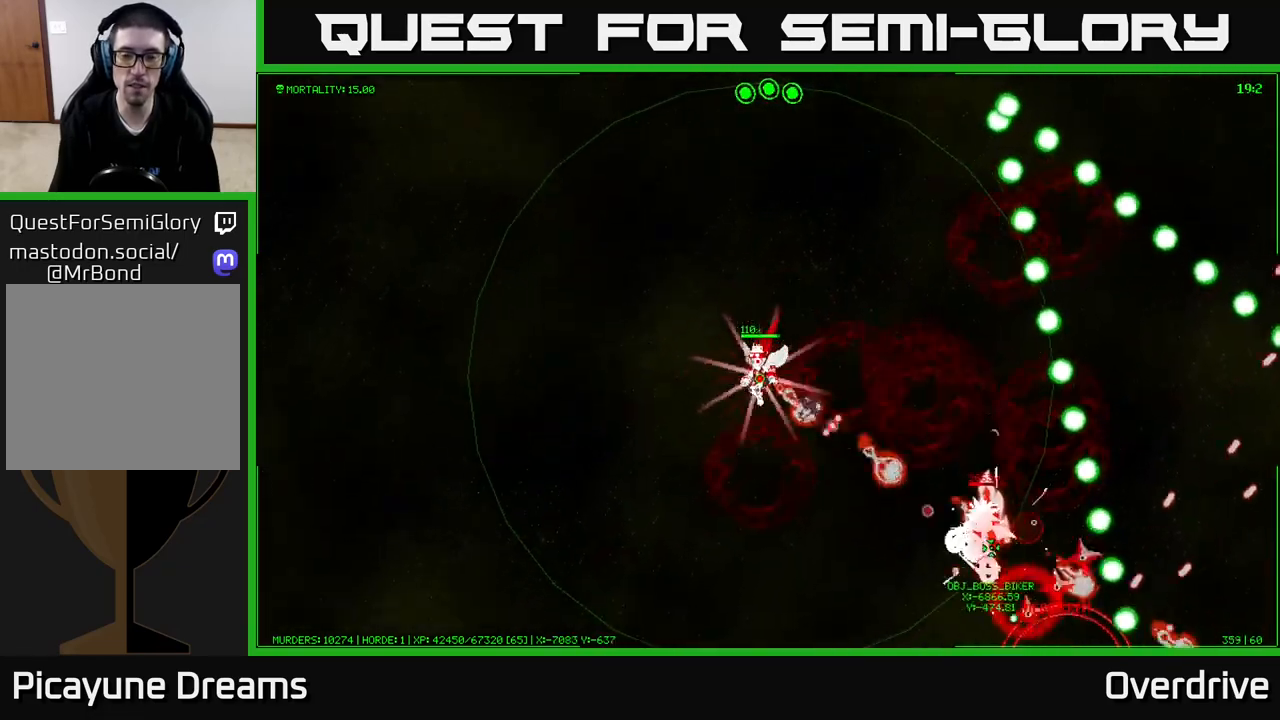
{"buttons": [], "left_stick": "up-left", "right_stick": "center", "events": [[467, "left_stick", "up-left"]]}
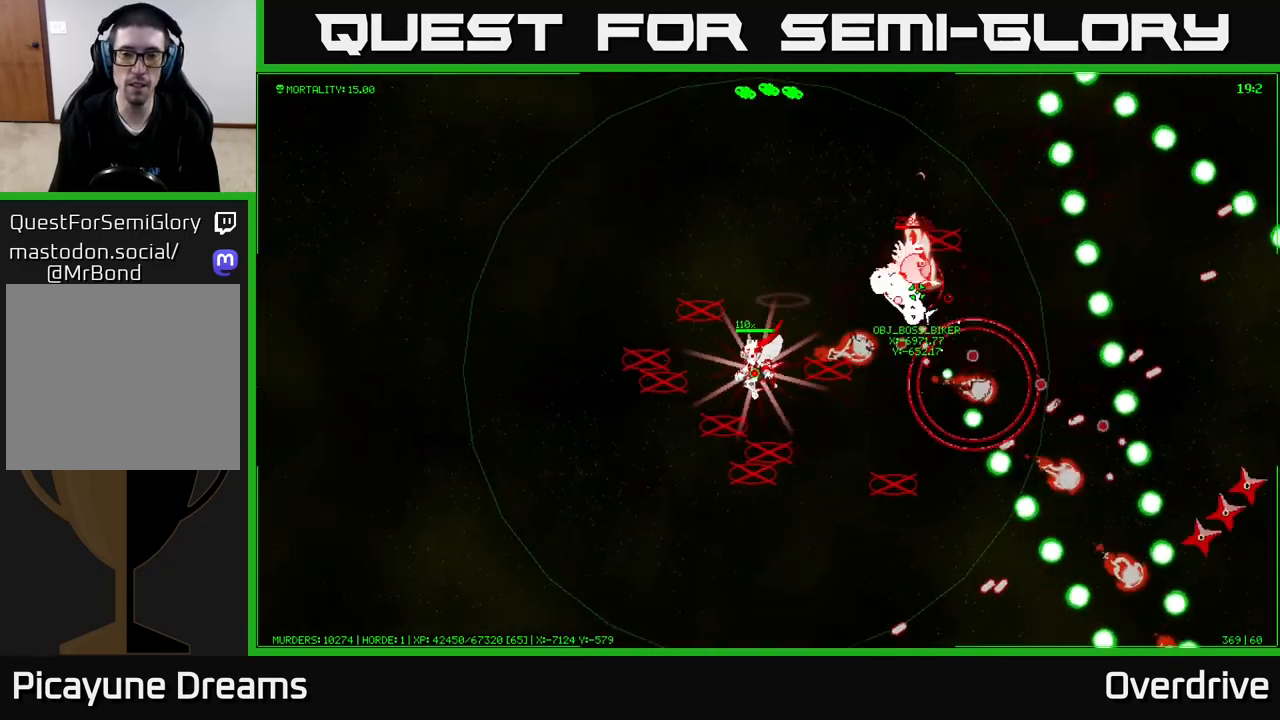
{"buttons": [], "left_stick": "up-left", "right_stick": "center", "events": [[100, "left_stick", "up"], [283, "left_stick", "up-left"]]}
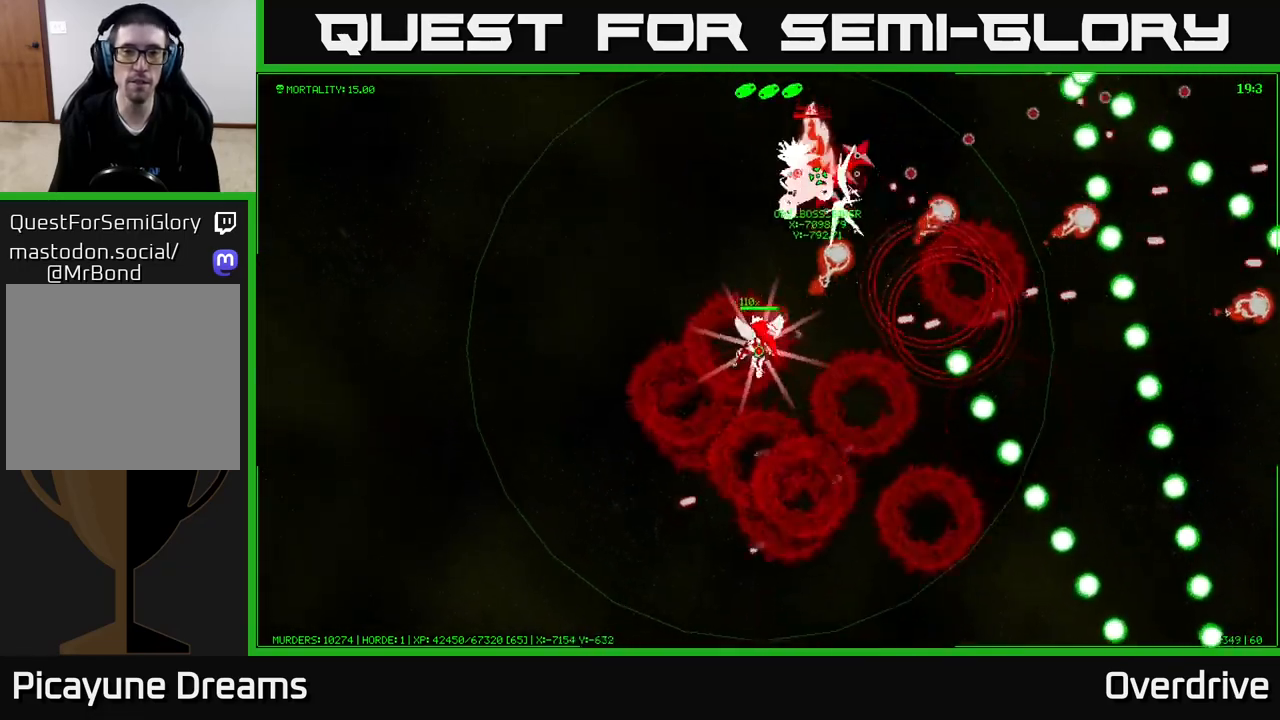
{"buttons": [], "left_stick": "up-left", "right_stick": "center", "events": [[17, "left_stick", "left"], [233, "left_stick", "down-left"], [383, "left_stick", "left"], [483, "left_stick", "up-left"]]}
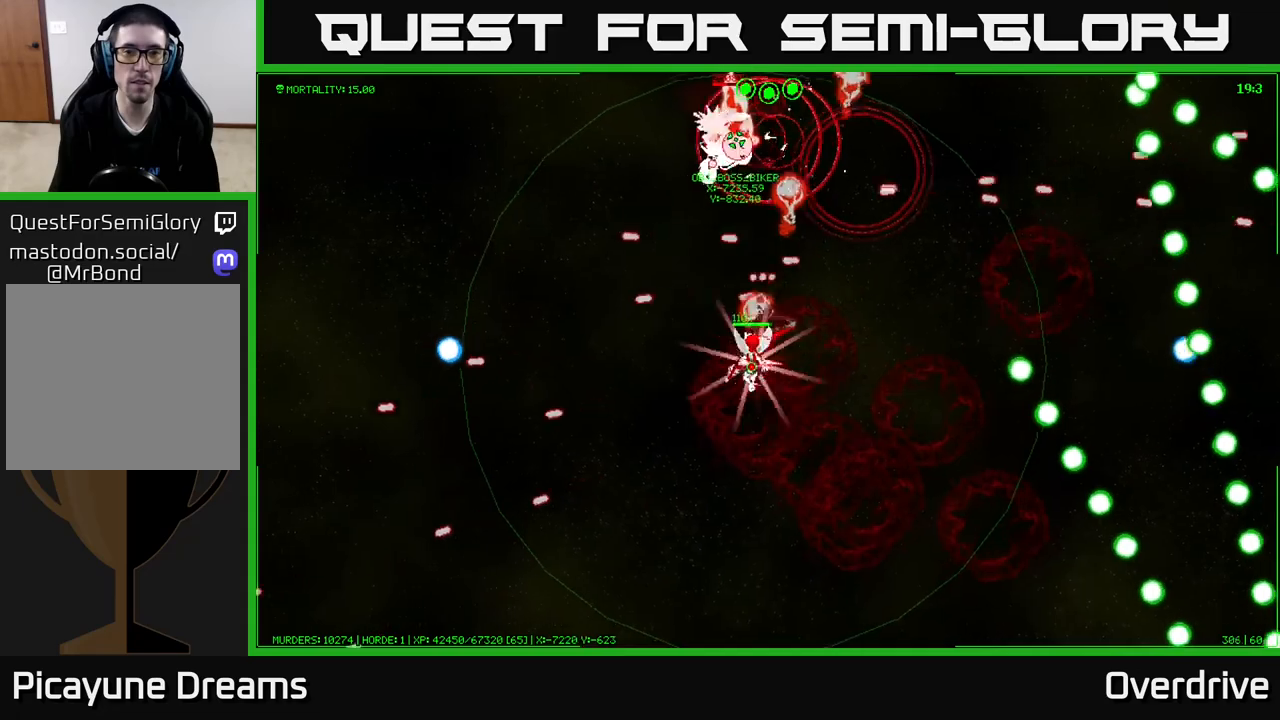
{"buttons": [], "left_stick": "down", "right_stick": "center", "events": [[150, "left_stick", "left"], [417, "left_stick", "down"]]}
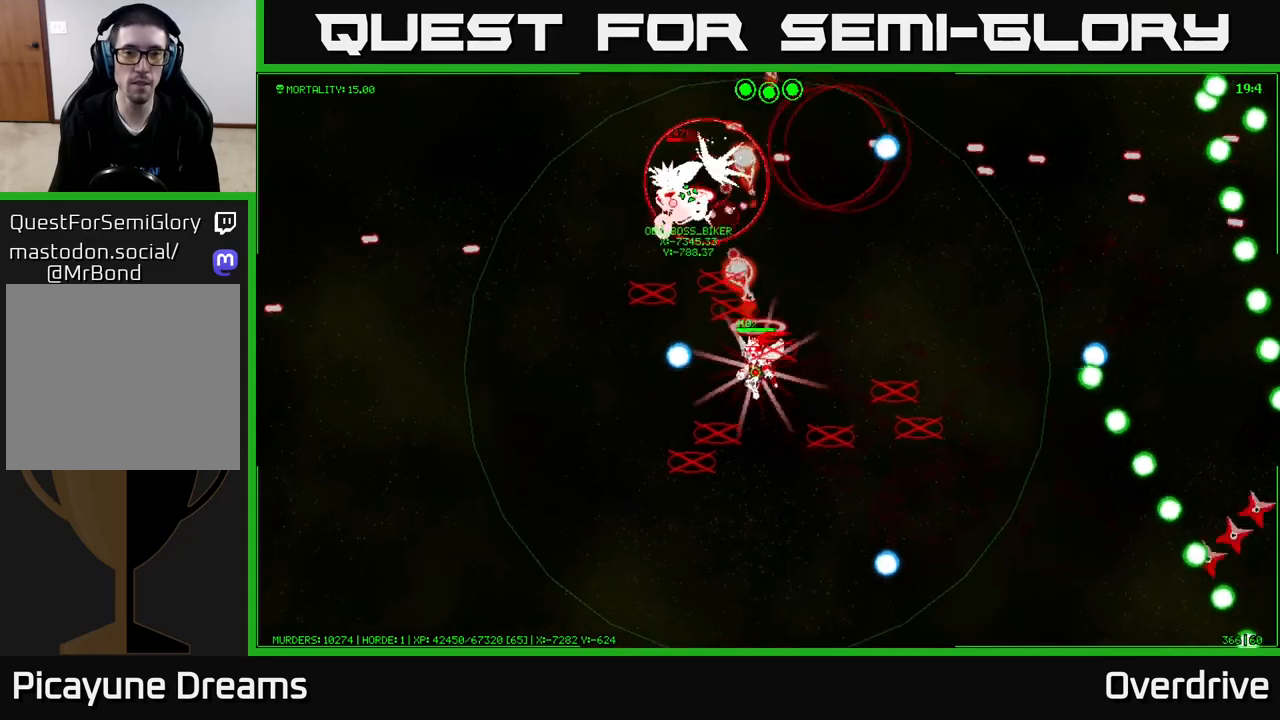
{"buttons": [], "left_stick": "down-left", "right_stick": "center", "events": [[350, "left_stick", "down-left"]]}
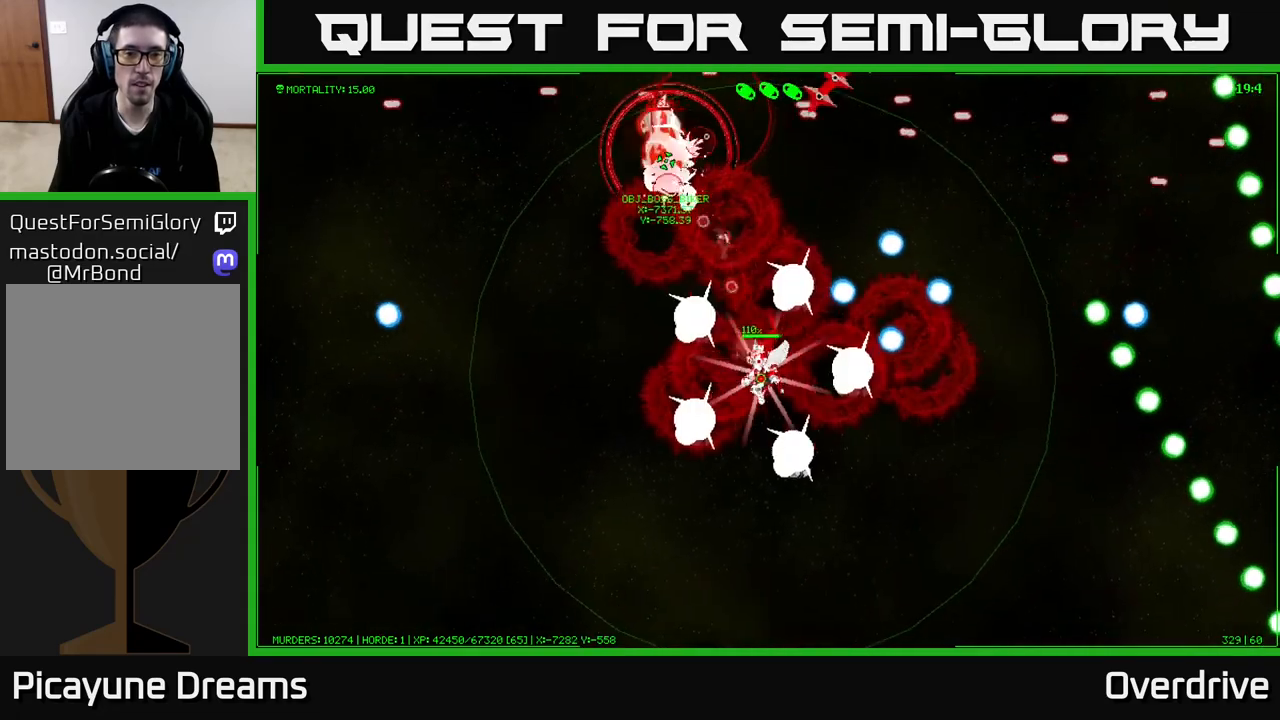
{"buttons": [], "left_stick": "down-right", "right_stick": "center", "events": [[83, "left_stick", "down"], [367, "left_stick", "down-right"]]}